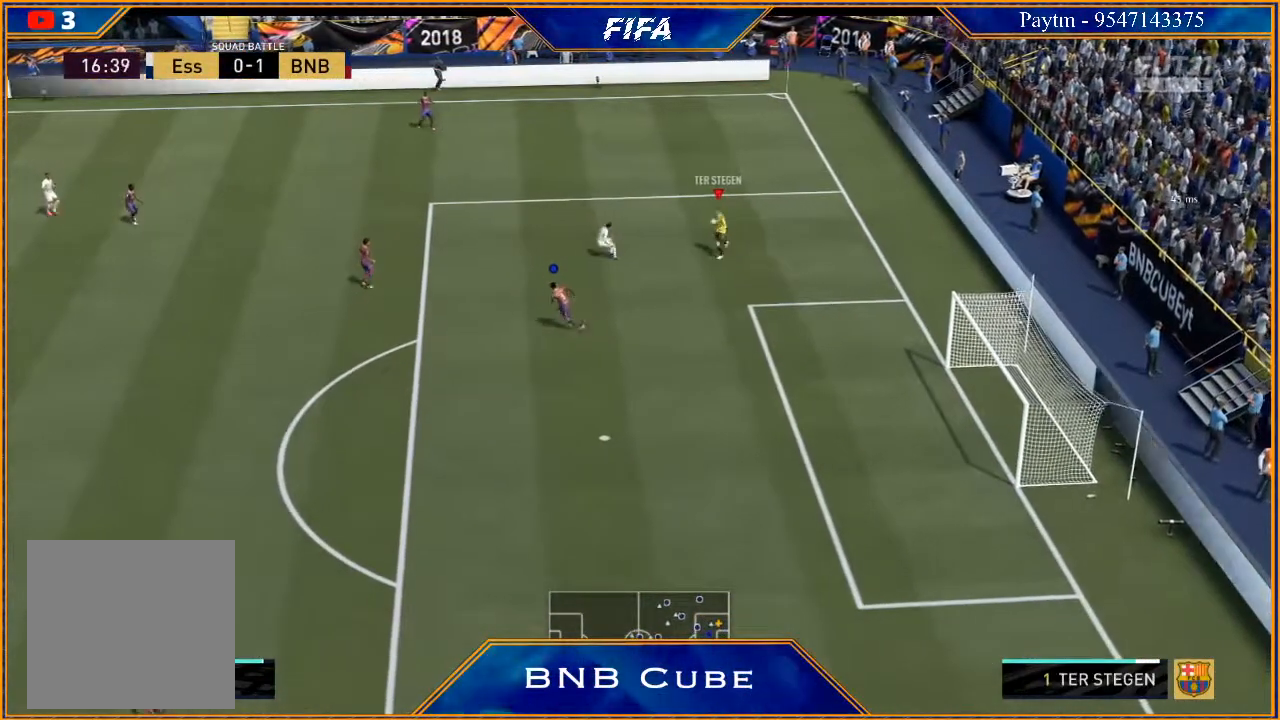
Gameplay with a controller (Xbox layout); each line is a JSON object with the inputs held at the frame after it. "events" lists button and stick changes between this image and that frame as [ms after this image, input, new state], when the widget could be followed in between.
{"buttons": ["R2"], "left_stick": "down-left", "right_stick": "center", "events": [[100, "R2", "down"]]}
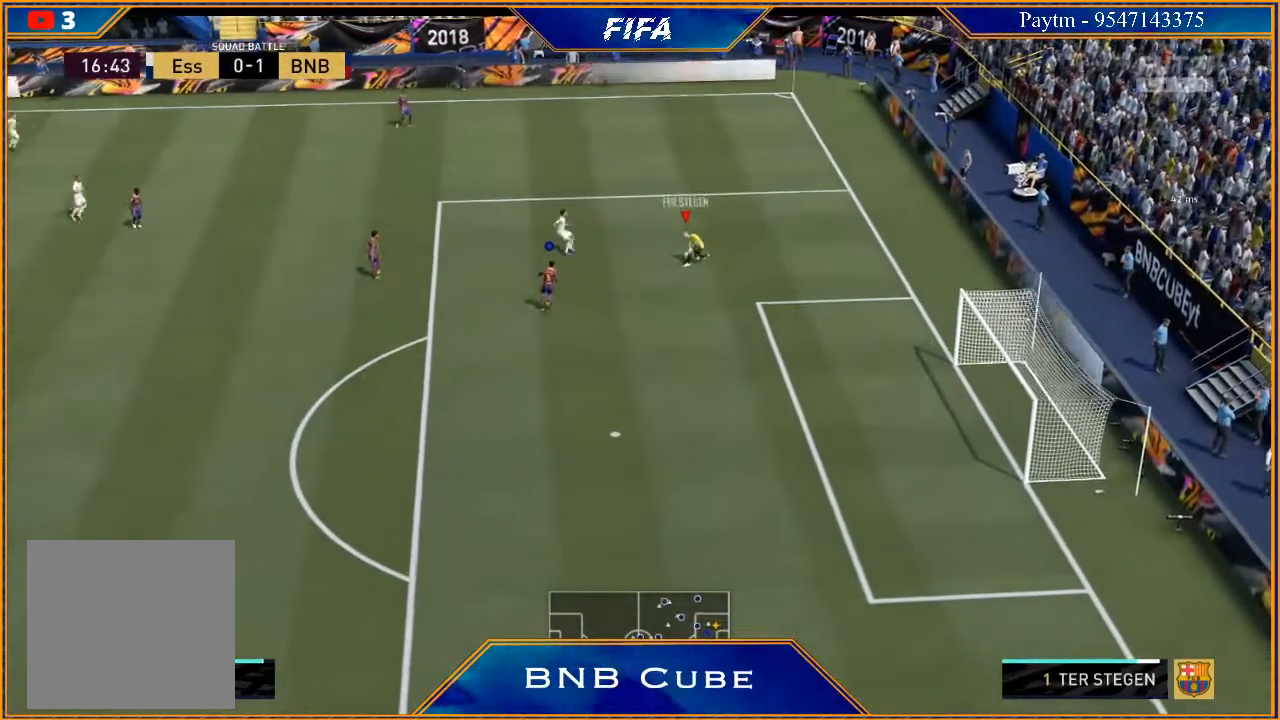
{"buttons": [], "left_stick": "down", "right_stick": "center", "events": [[33, "R2", "up"], [233, "left_stick", "center"], [400, "left_stick", "down"]]}
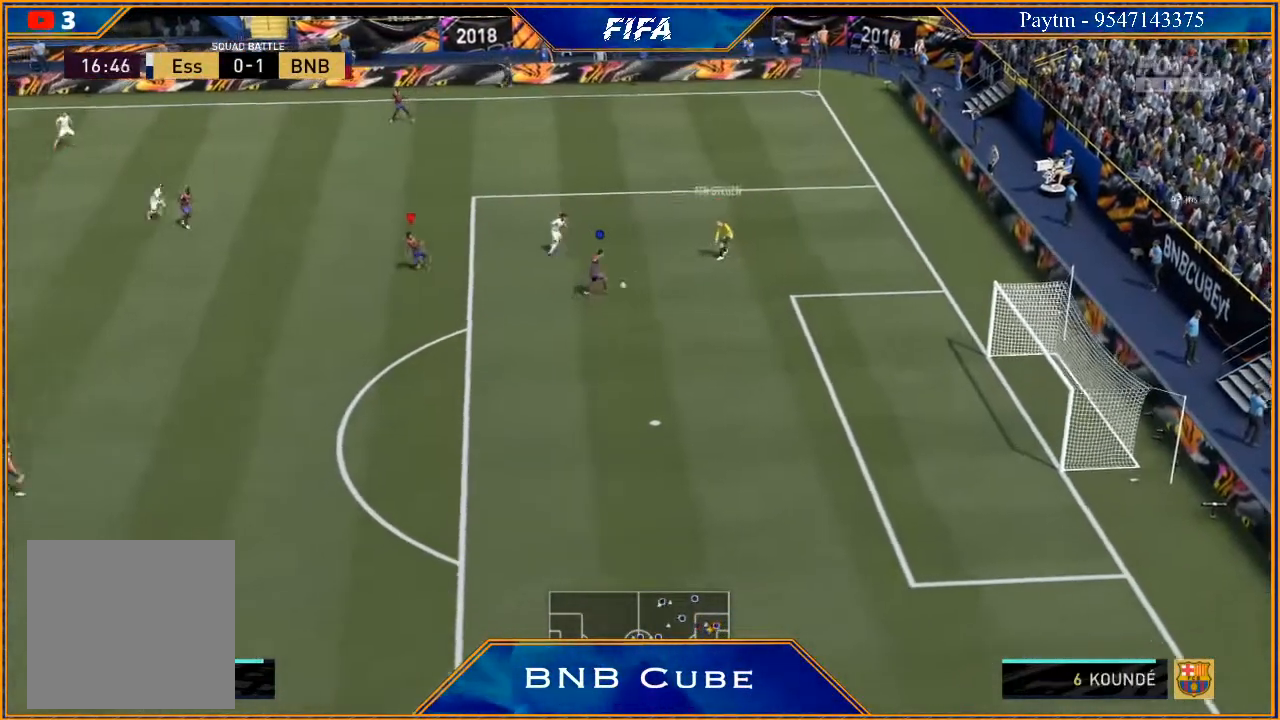
{"buttons": [], "left_stick": "down-left", "right_stick": "center", "events": [[267, "left_stick", "down-left"]]}
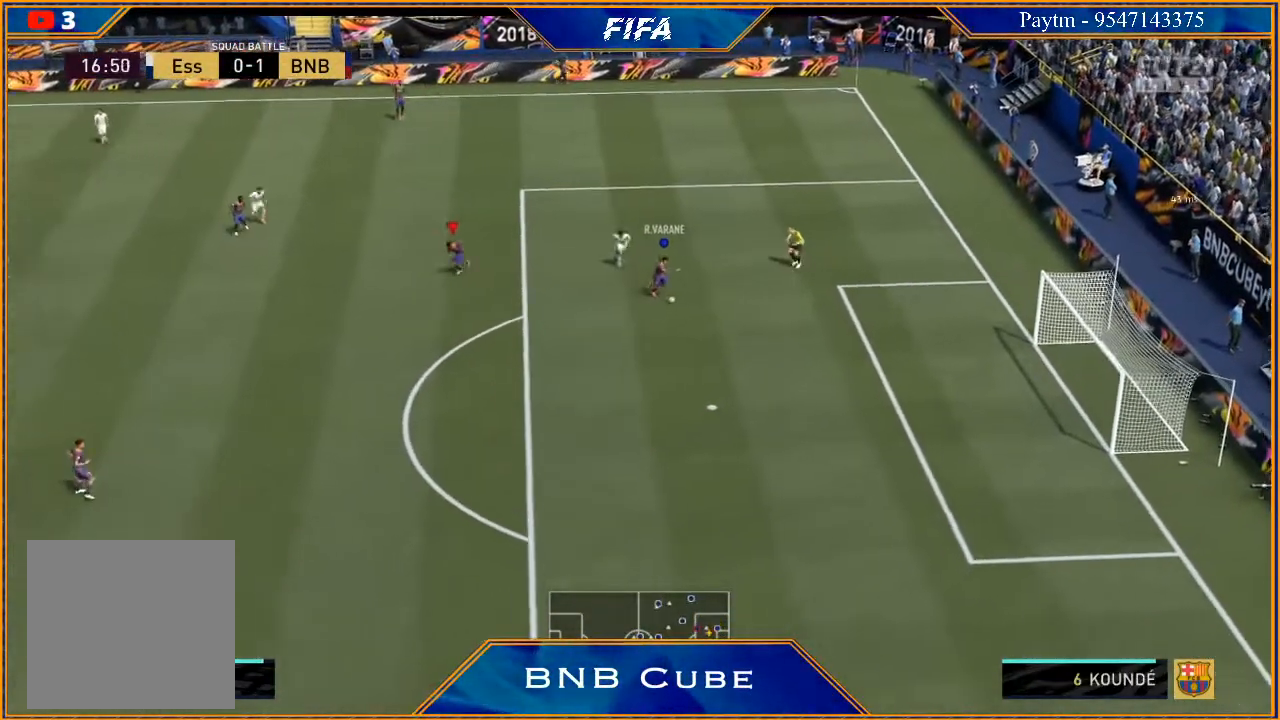
{"buttons": [], "left_stick": "down-left", "right_stick": "center", "events": []}
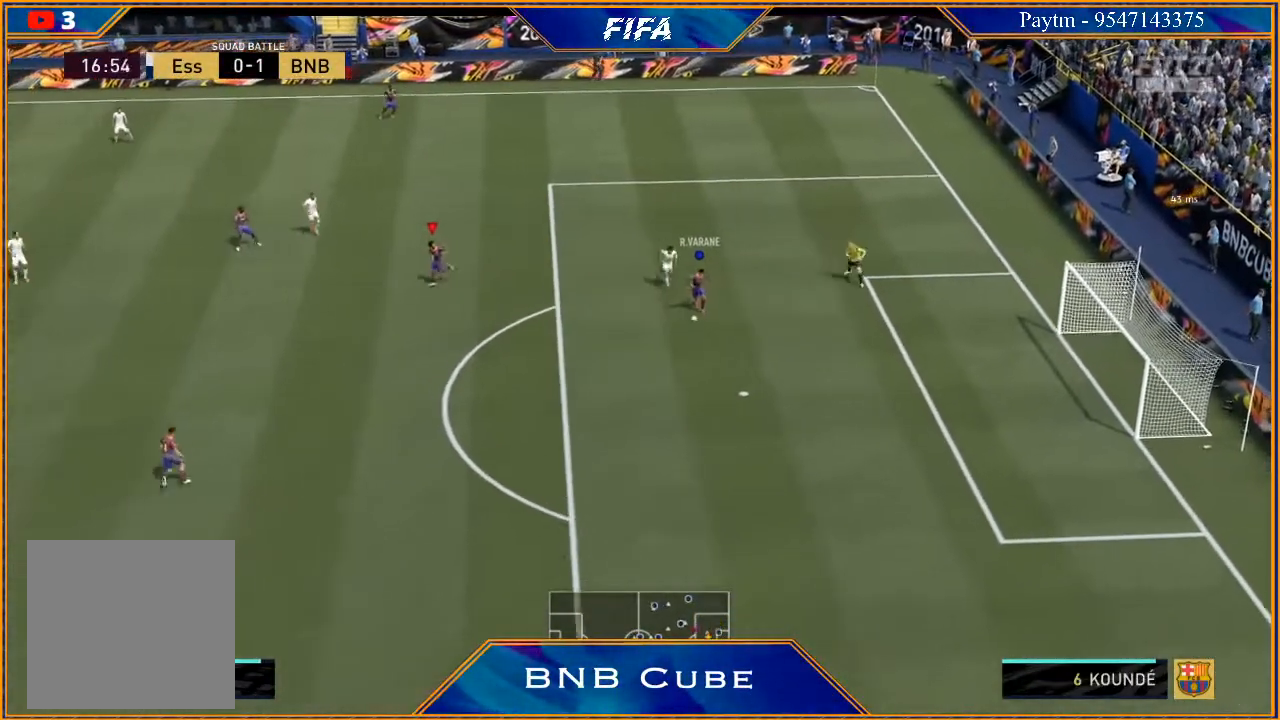
{"buttons": [], "left_stick": "down-left", "right_stick": "center", "events": []}
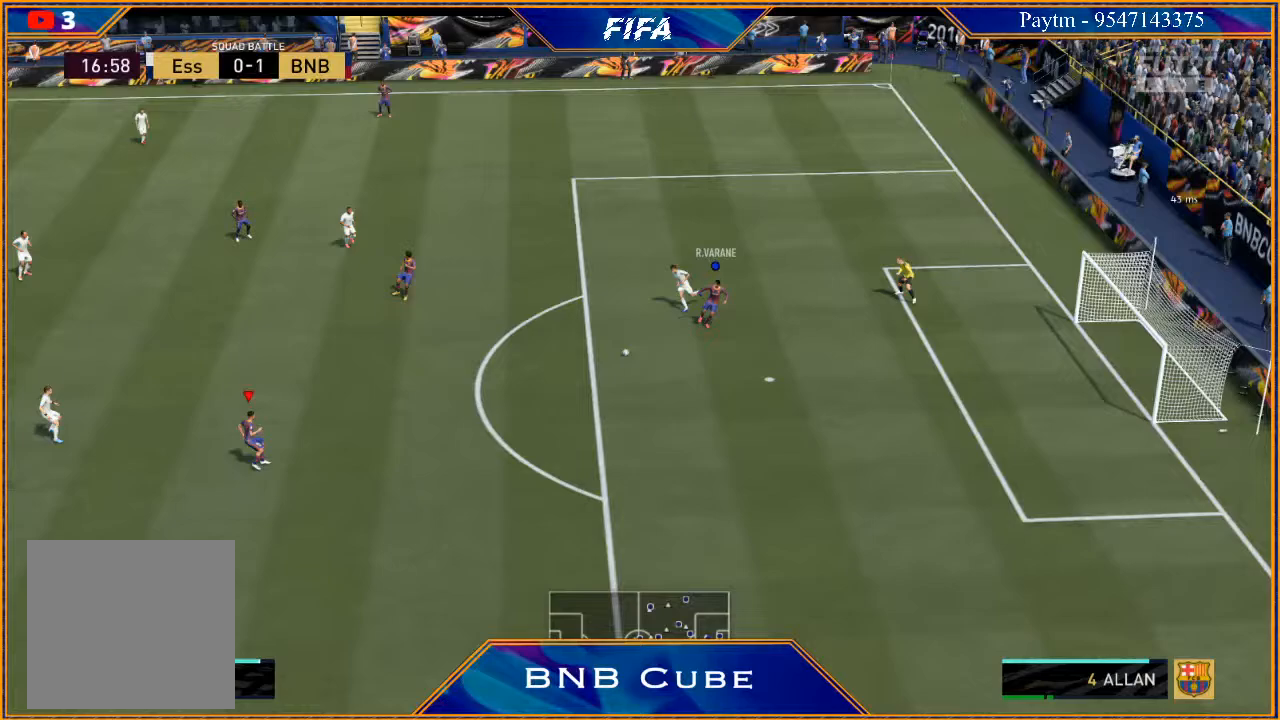
{"buttons": [], "left_stick": "down", "right_stick": "center", "events": [[267, "left_stick", "down"]]}
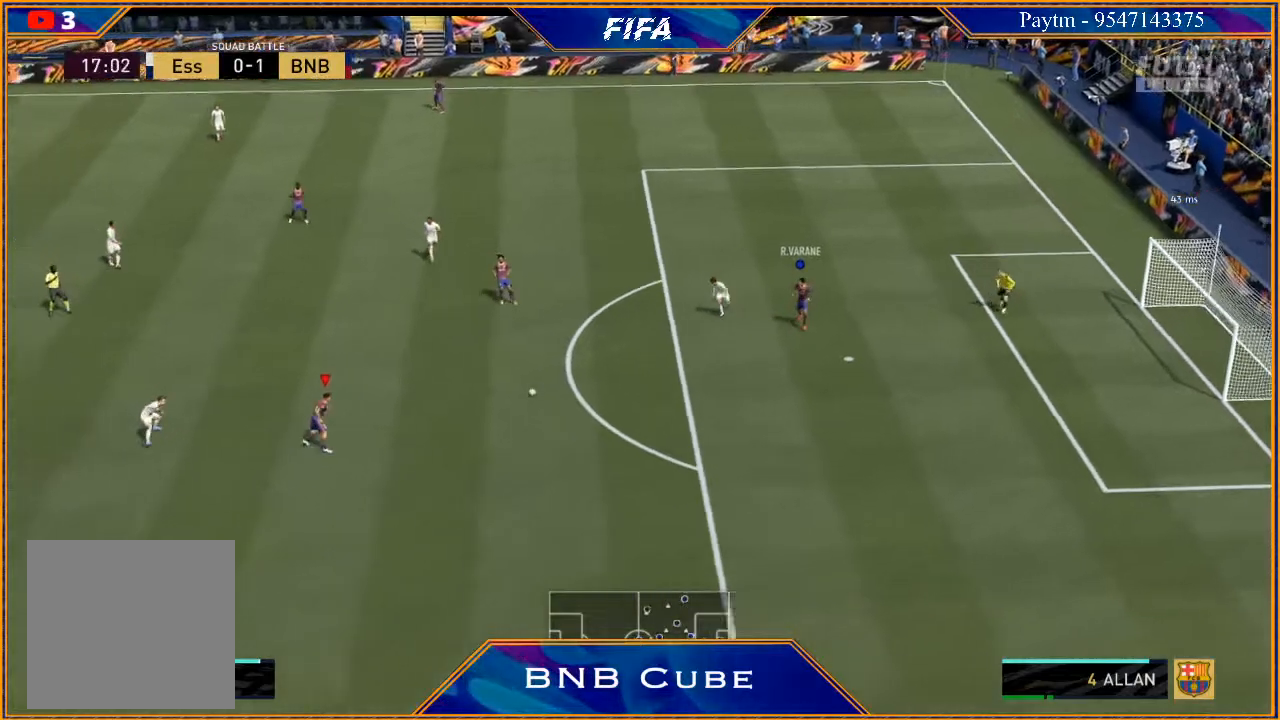
{"buttons": [], "left_stick": "down", "right_stick": "center", "events": []}
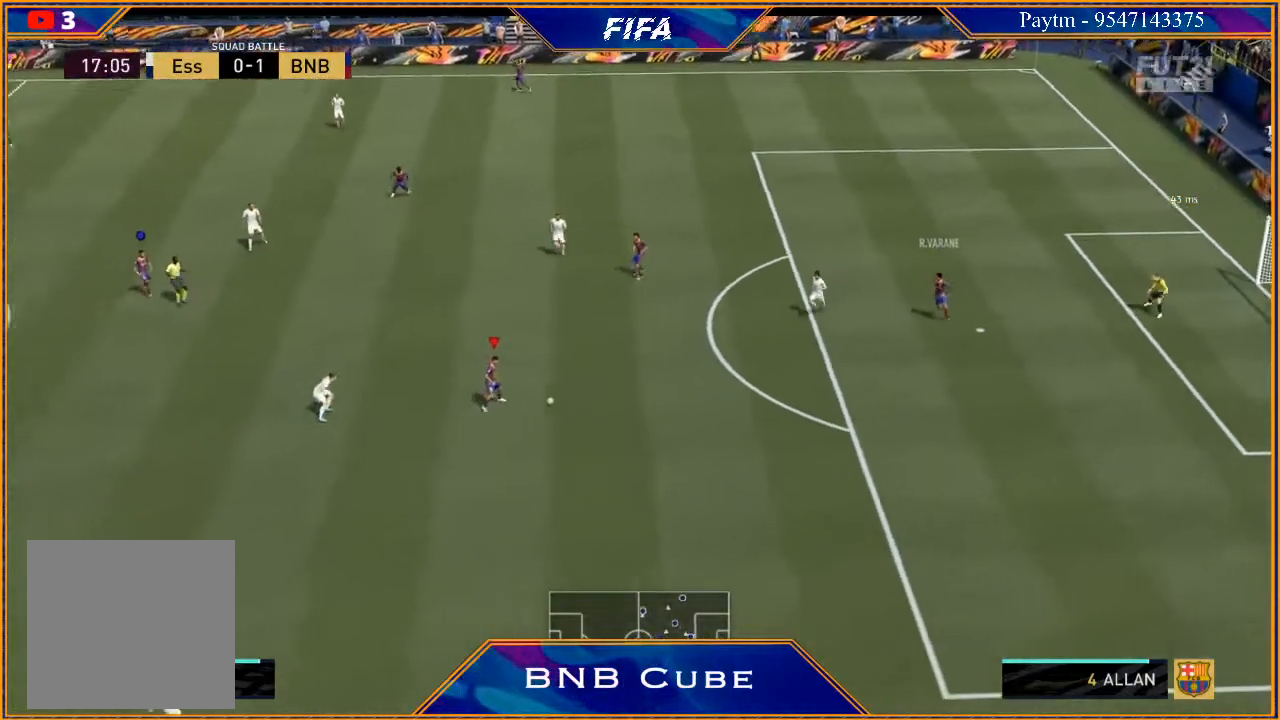
{"buttons": [], "left_stick": "down", "right_stick": "up", "events": [[167, "right_stick", "down"], [400, "right_stick", "up"]]}
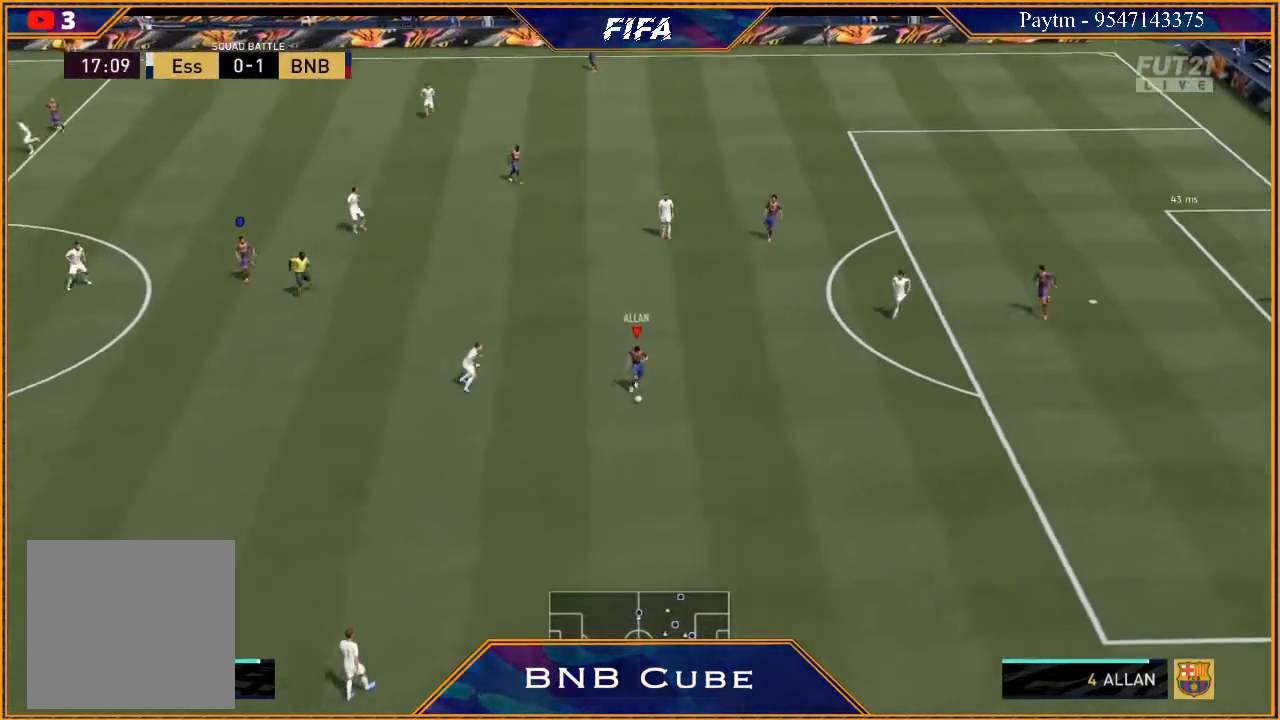
{"buttons": [], "left_stick": "down-left", "right_stick": "center", "events": [[67, "right_stick", "center"], [500, "left_stick", "down-left"]]}
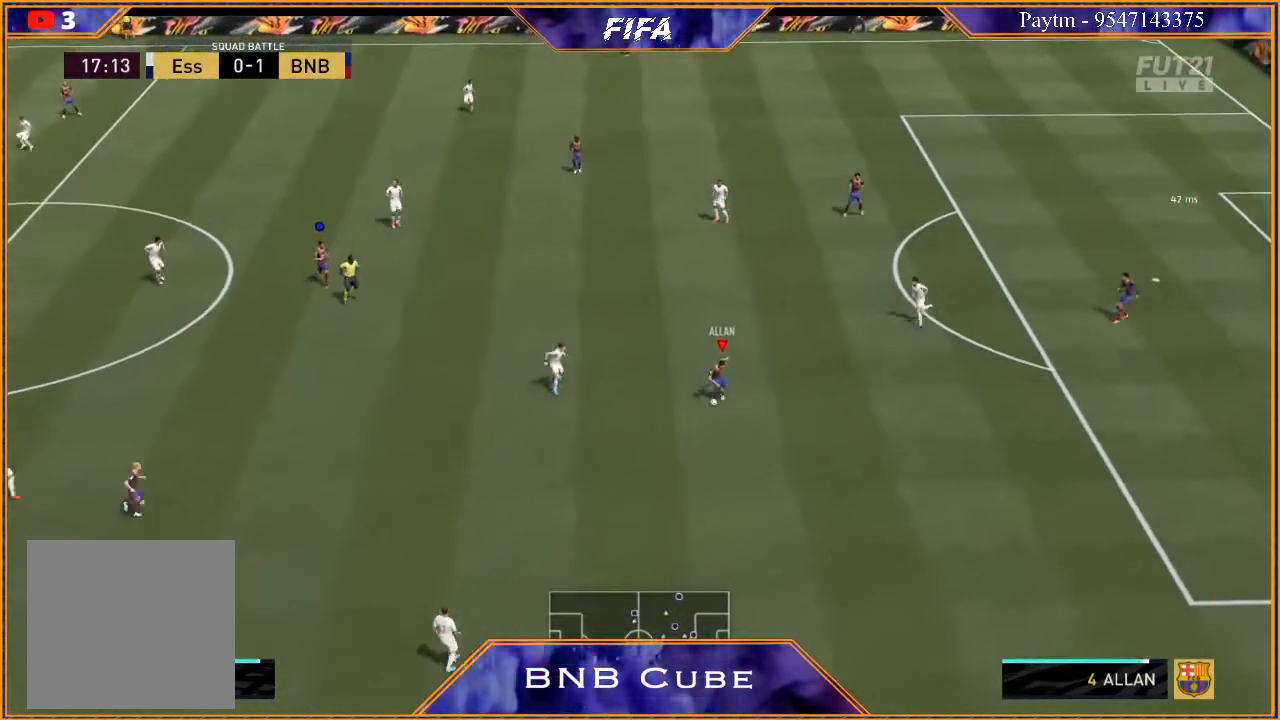
{"buttons": ["R2"], "left_stick": "down-left", "right_stick": "center", "events": [[33, "A", "down"], [200, "A", "up"], [333, "R2", "down"]]}
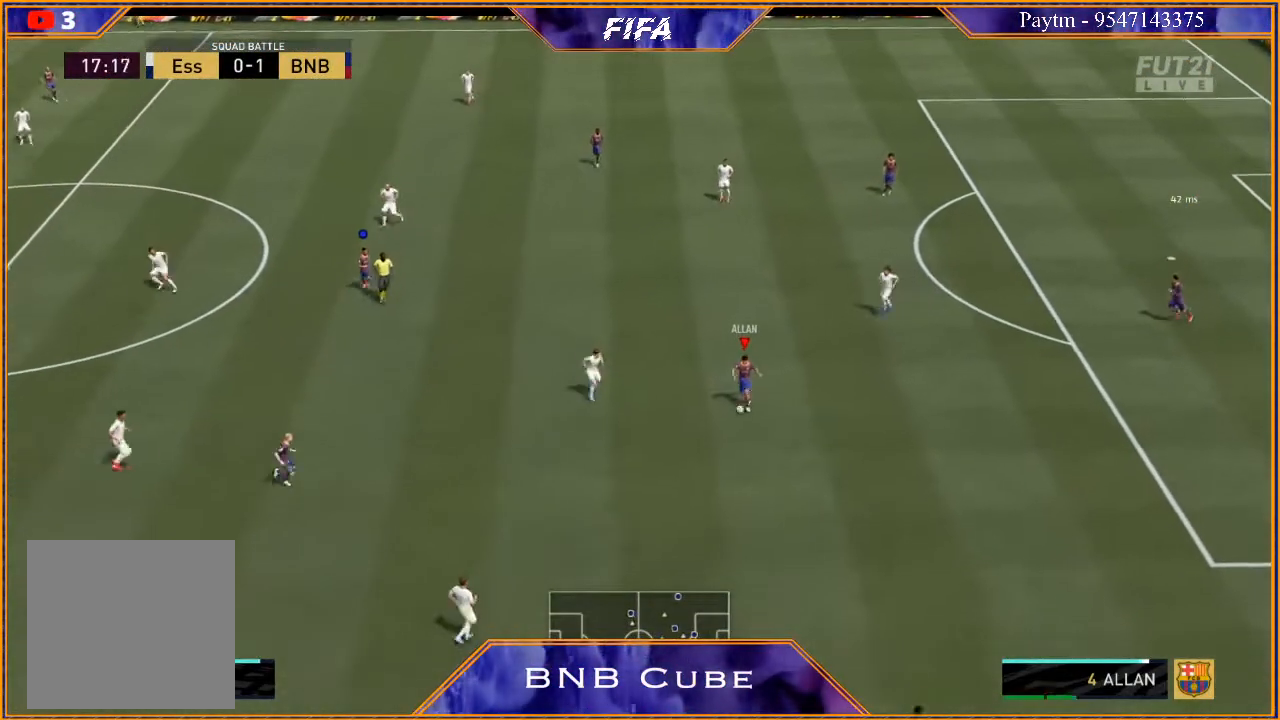
{"buttons": [], "left_stick": "up", "right_stick": "center", "events": [[33, "left_stick", "center"], [100, "R2", "up"], [267, "left_stick", "up"]]}
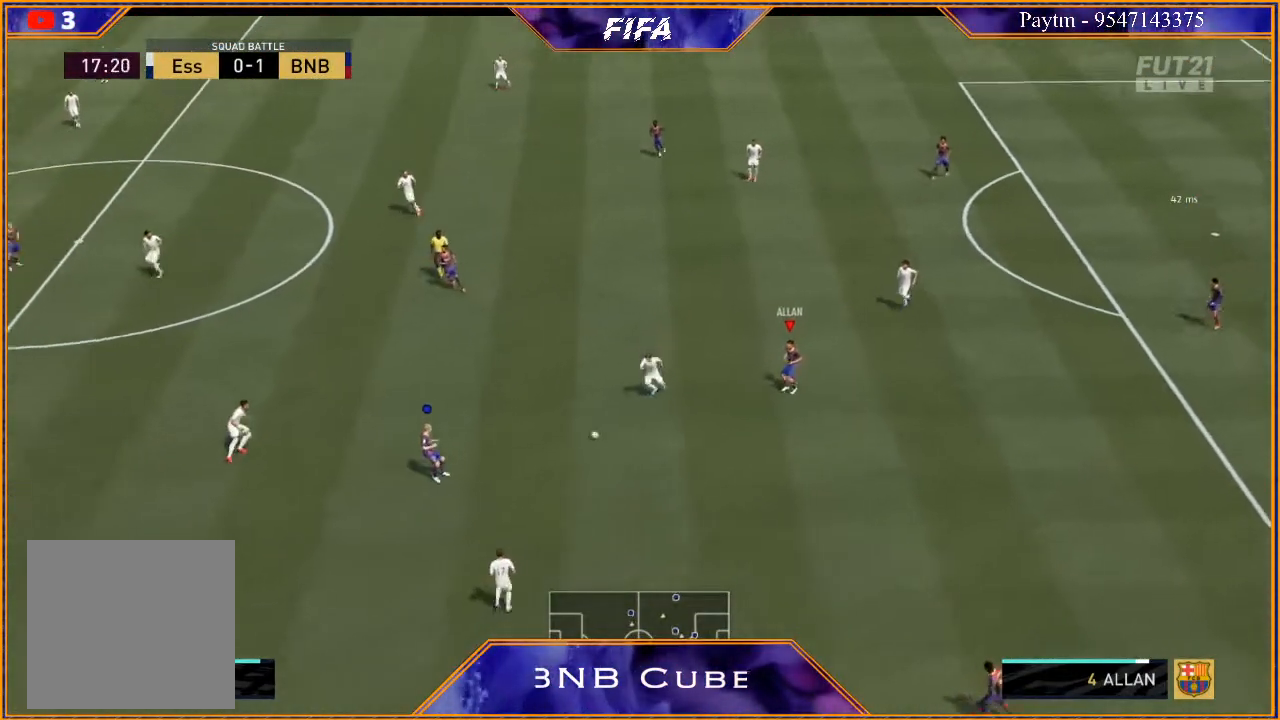
{"buttons": [], "left_stick": "up", "right_stick": "center", "events": []}
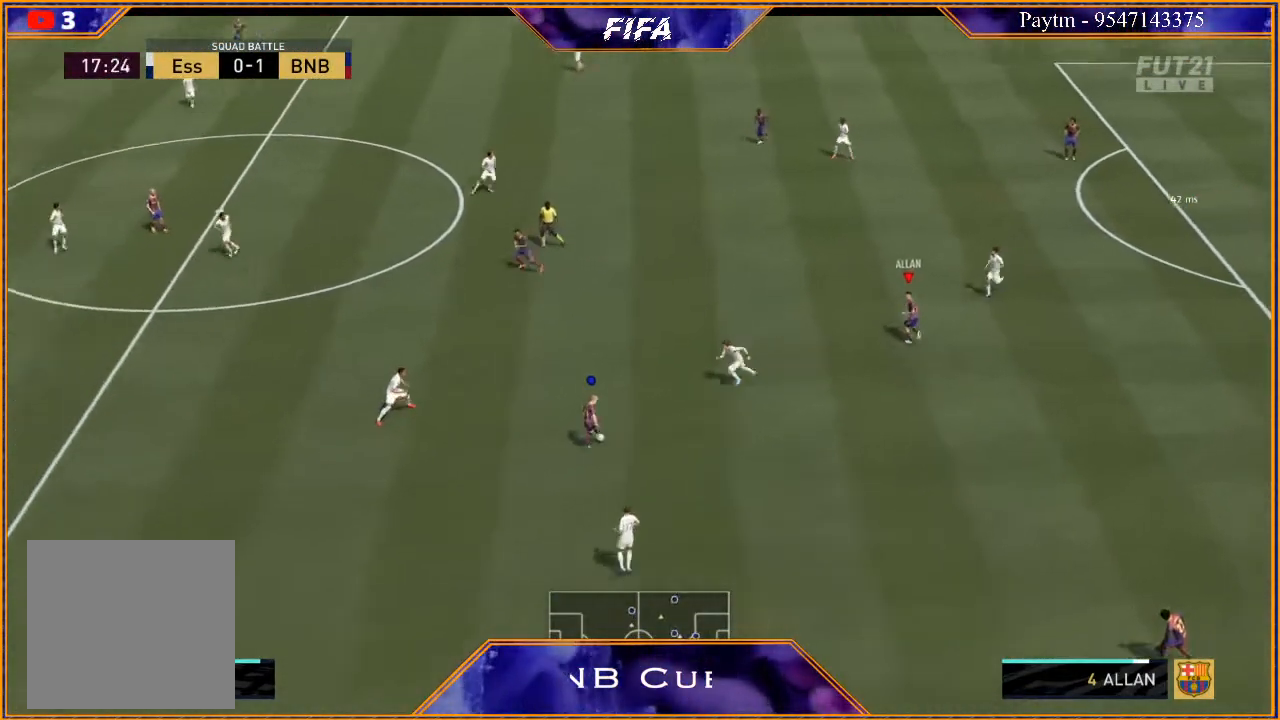
{"buttons": [], "left_stick": "center", "right_stick": "center", "events": [[300, "left_stick", "center"]]}
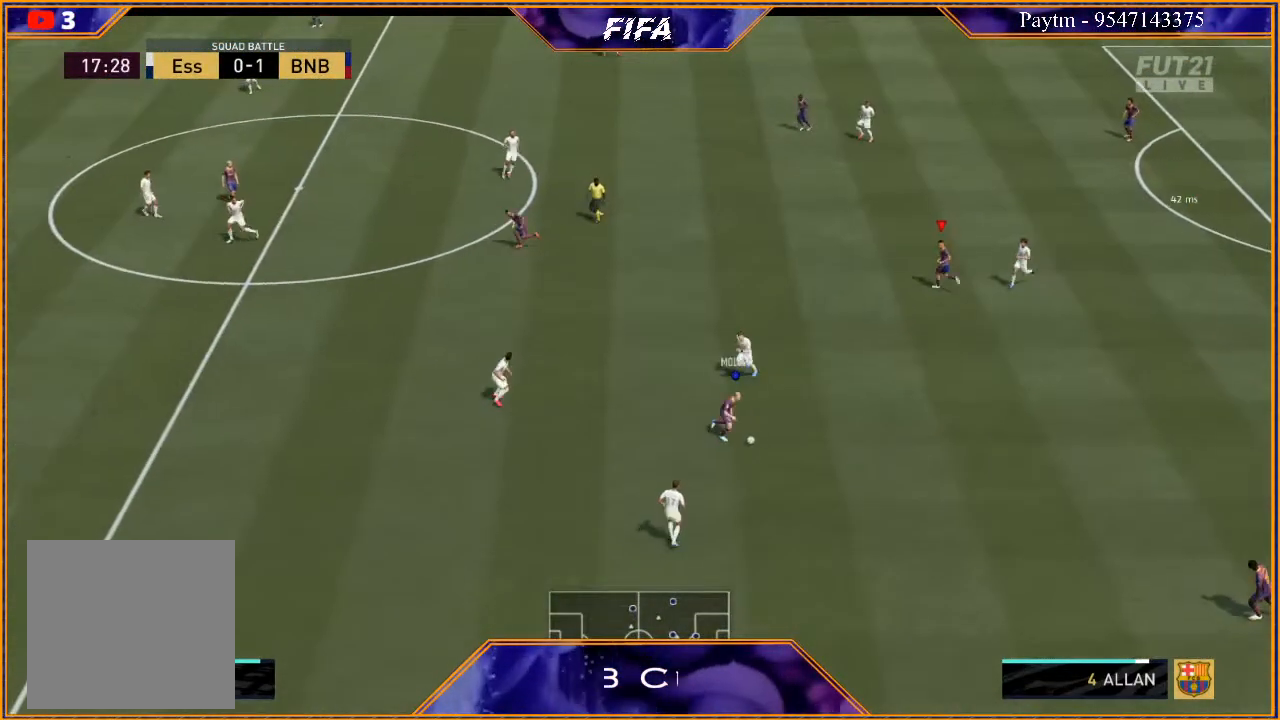
{"buttons": [], "left_stick": "up-right", "right_stick": "center", "events": [[333, "left_stick", "up-right"]]}
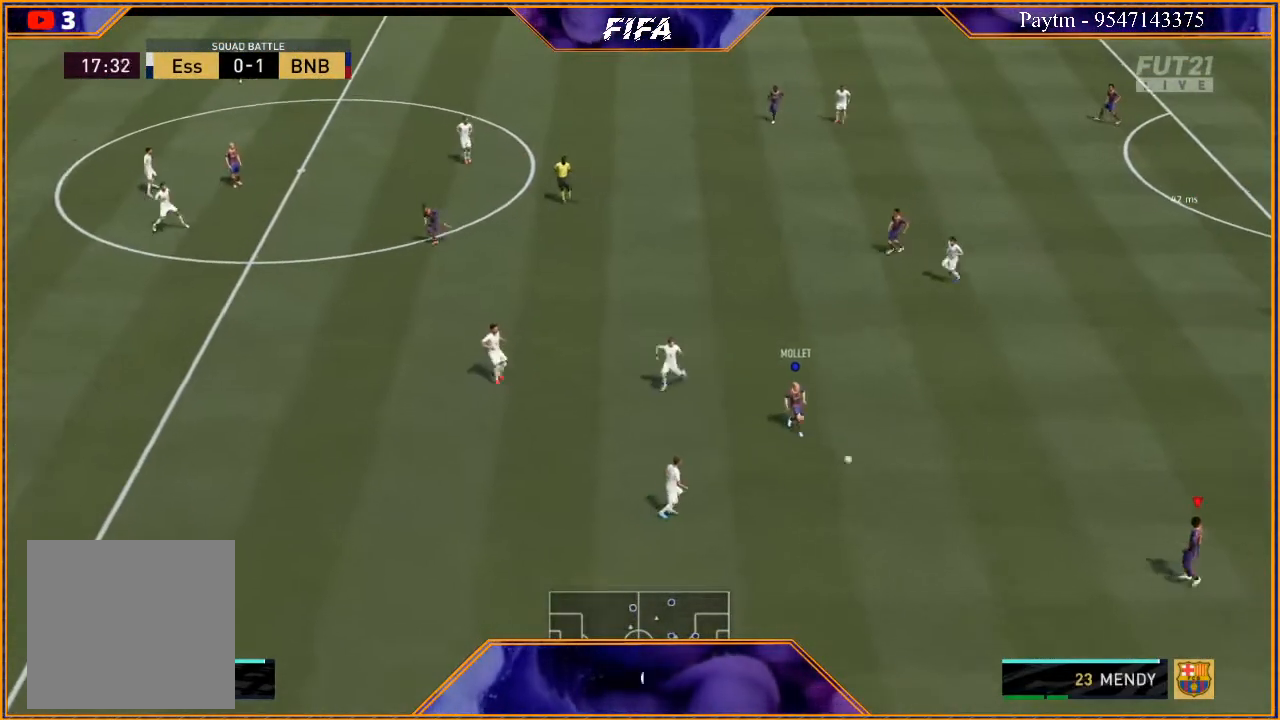
{"buttons": [], "left_stick": "left", "right_stick": "center", "events": [[100, "left_stick", "right"], [200, "left_stick", "down-right"], [433, "left_stick", "left"]]}
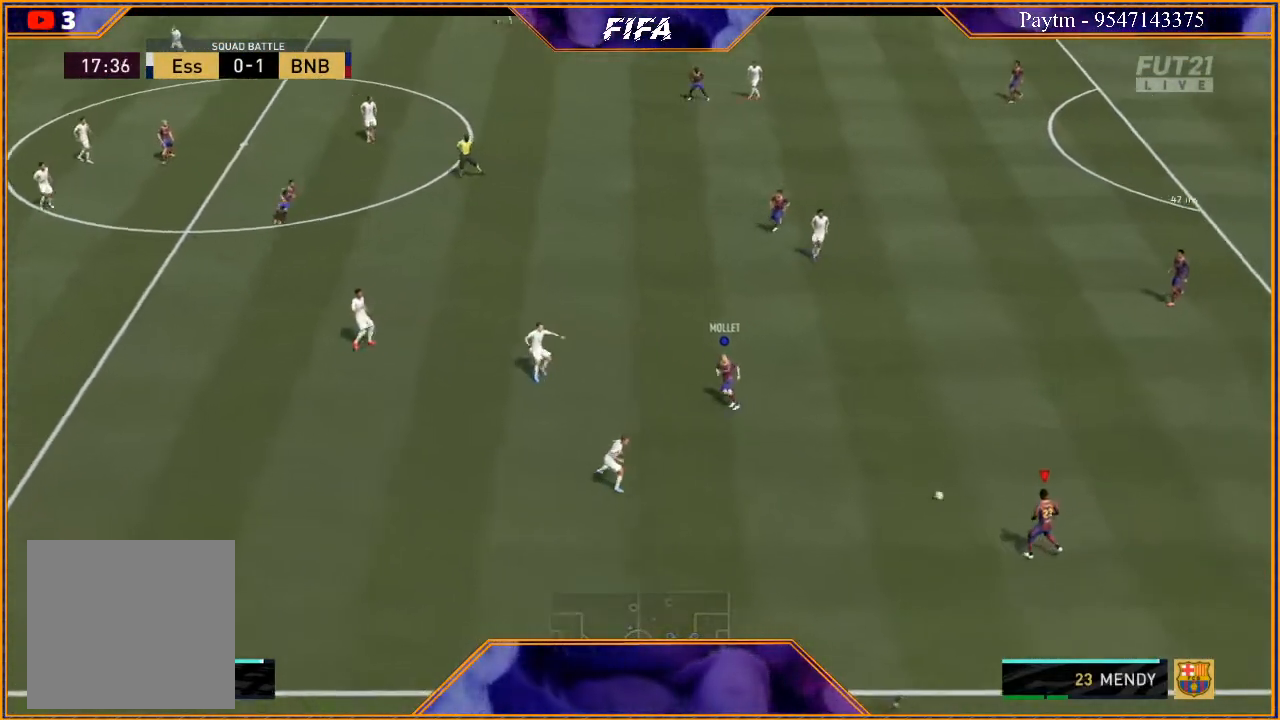
{"buttons": [], "left_stick": "left", "right_stick": "down", "events": [[400, "right_stick", "down"]]}
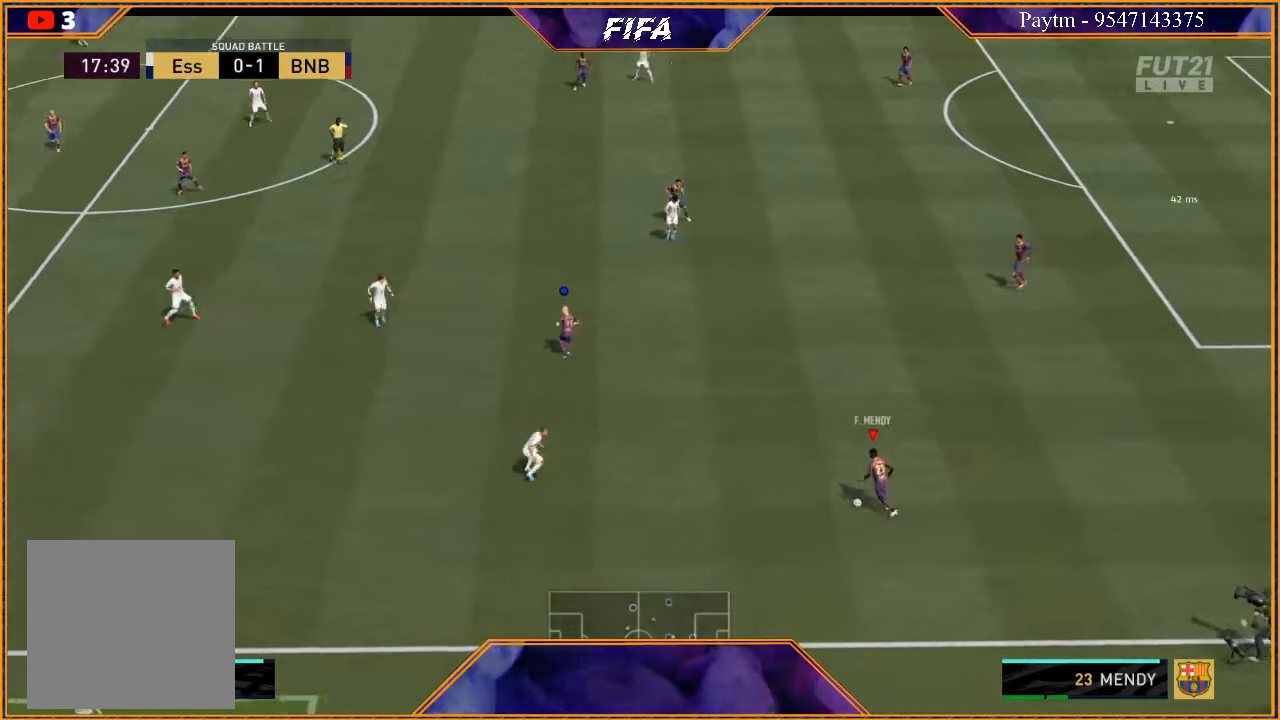
{"buttons": [], "left_stick": "up", "right_stick": "center", "events": [[267, "left_stick", "up"], [333, "right_stick", "center"]]}
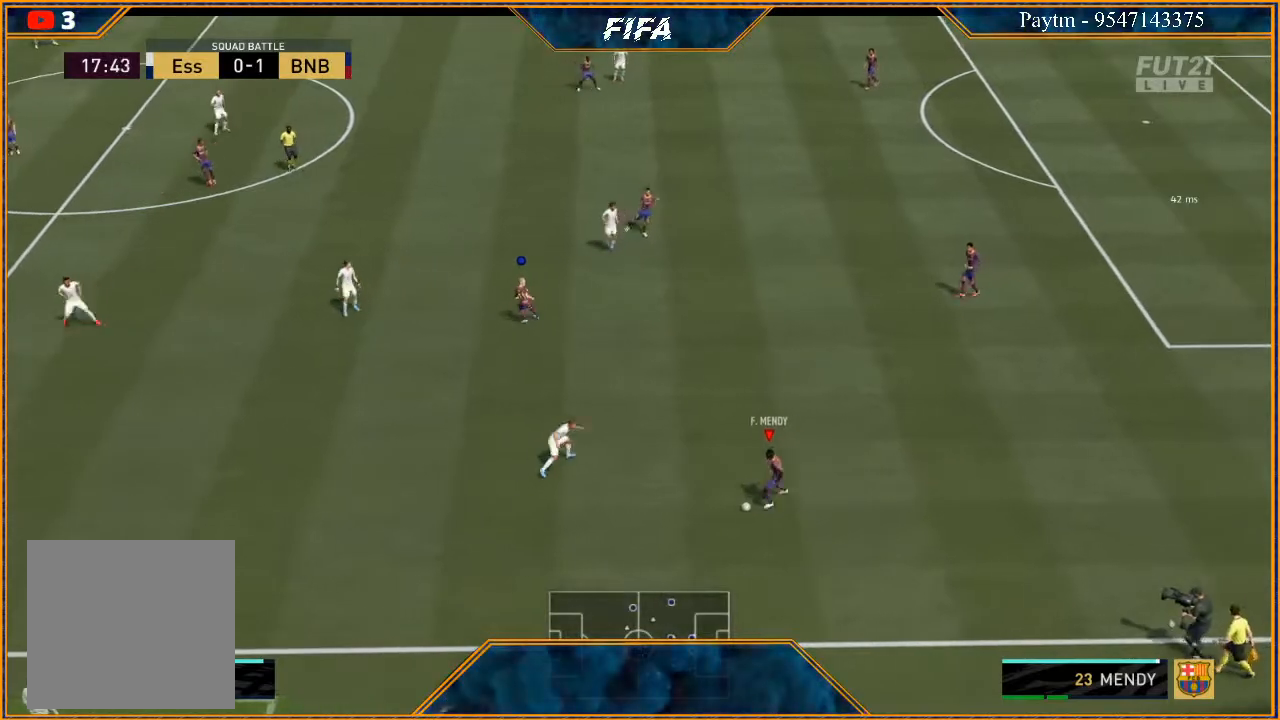
{"buttons": ["R2"], "left_stick": "center", "right_stick": "center", "events": [[33, "A", "down"], [100, "A", "up"], [233, "R2", "down"], [500, "left_stick", "center"]]}
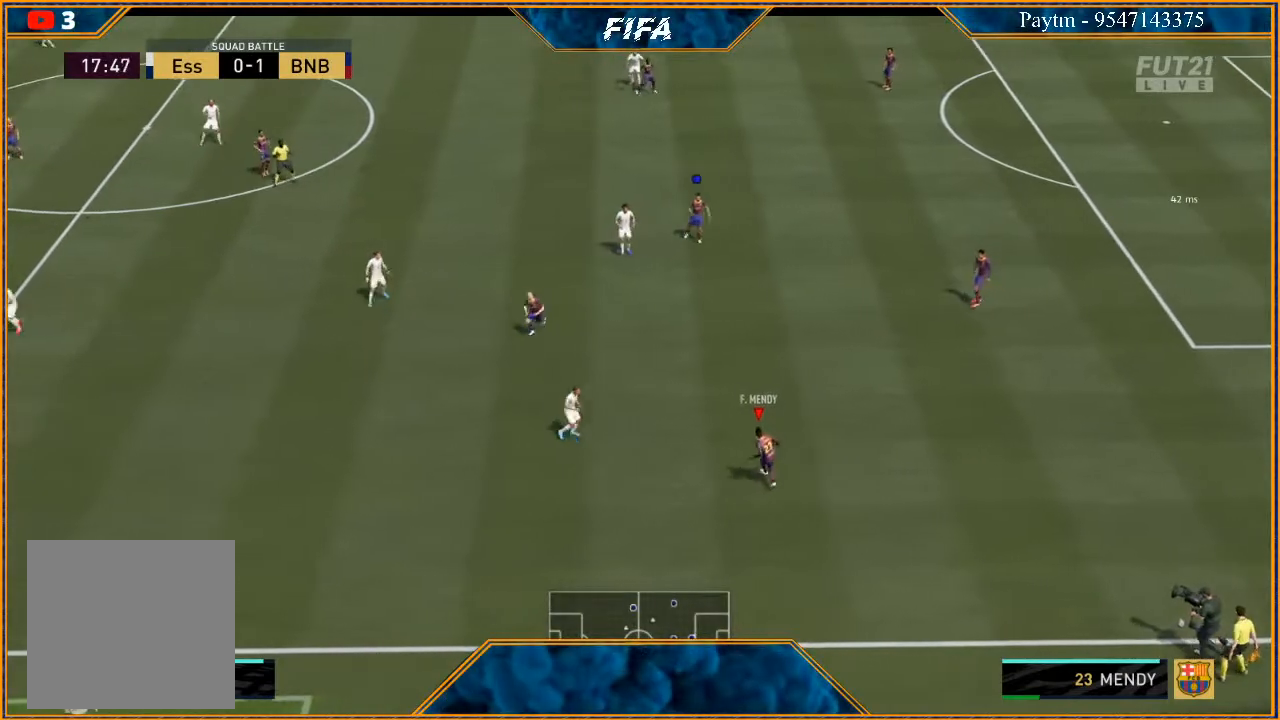
{"buttons": [], "left_stick": "down-left", "right_stick": "center", "events": [[67, "R2", "up"], [300, "left_stick", "up-left"], [367, "left_stick", "left"], [467, "left_stick", "down-left"]]}
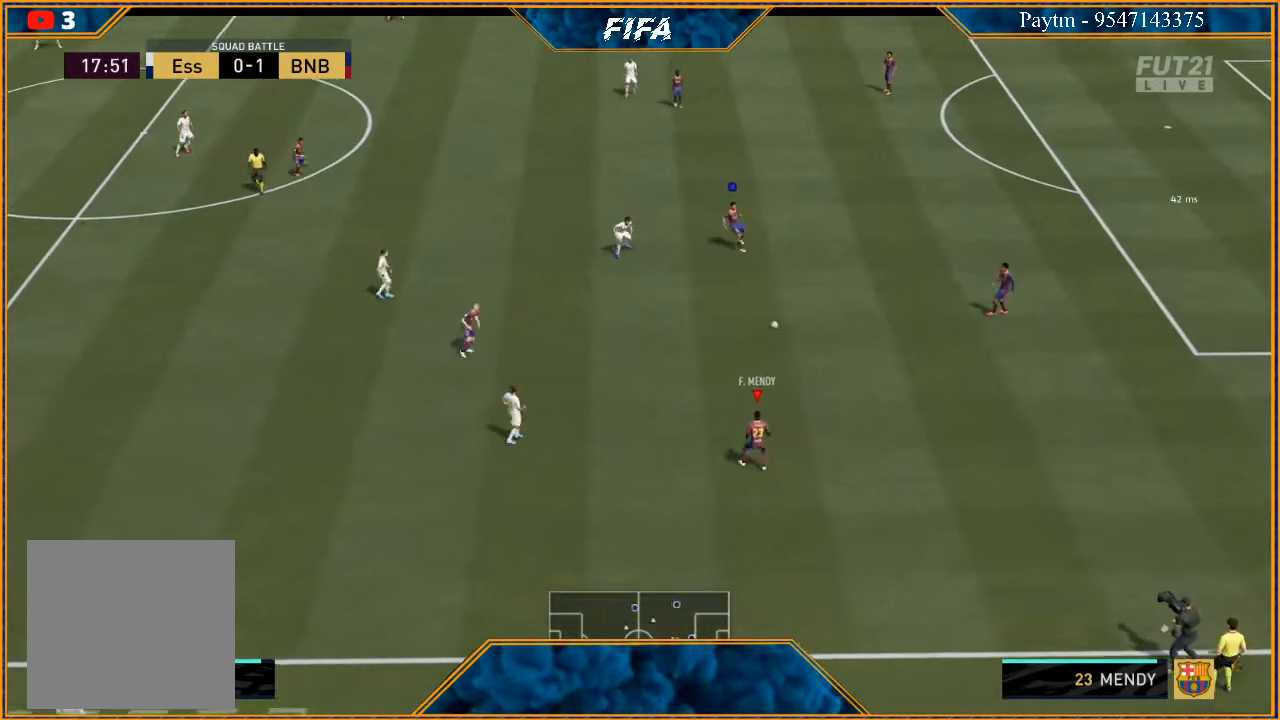
{"buttons": [], "left_stick": "up", "right_stick": "center", "events": [[167, "left_stick", "up-right"], [300, "left_stick", "right"], [400, "left_stick", "up"]]}
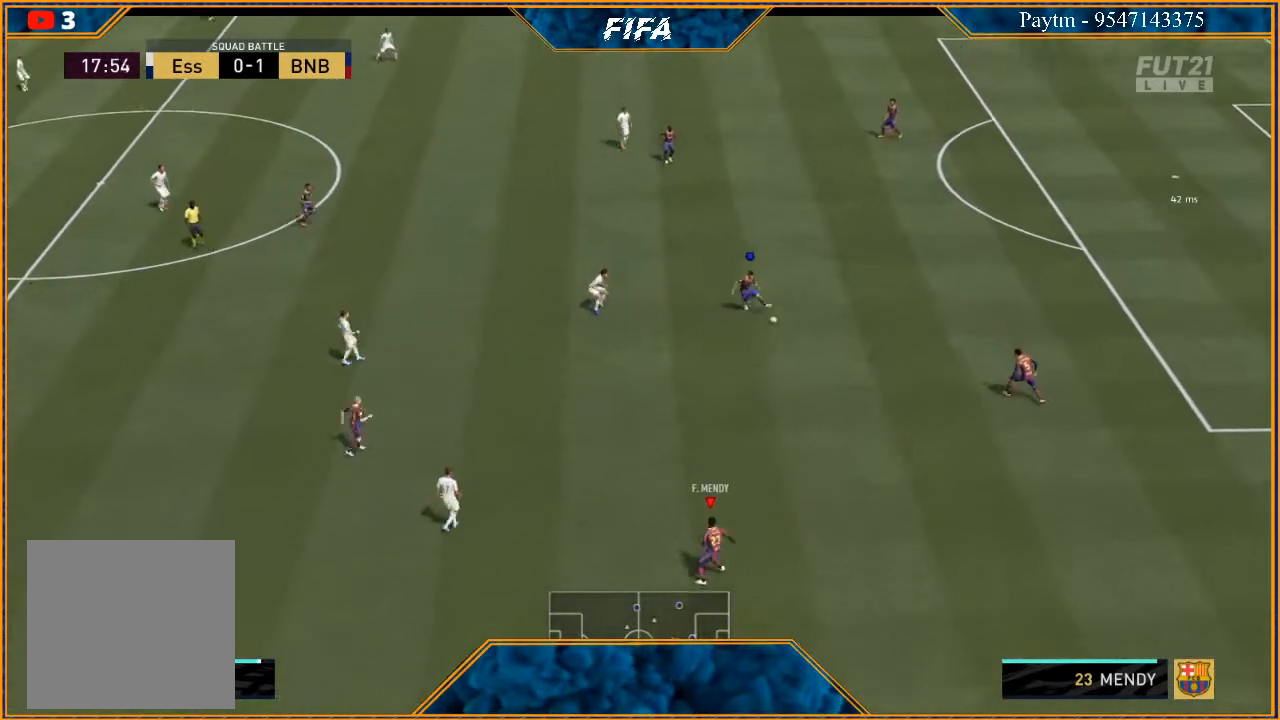
{"buttons": [], "left_stick": "up-left", "right_stick": "center", "events": [[200, "left_stick", "up-left"]]}
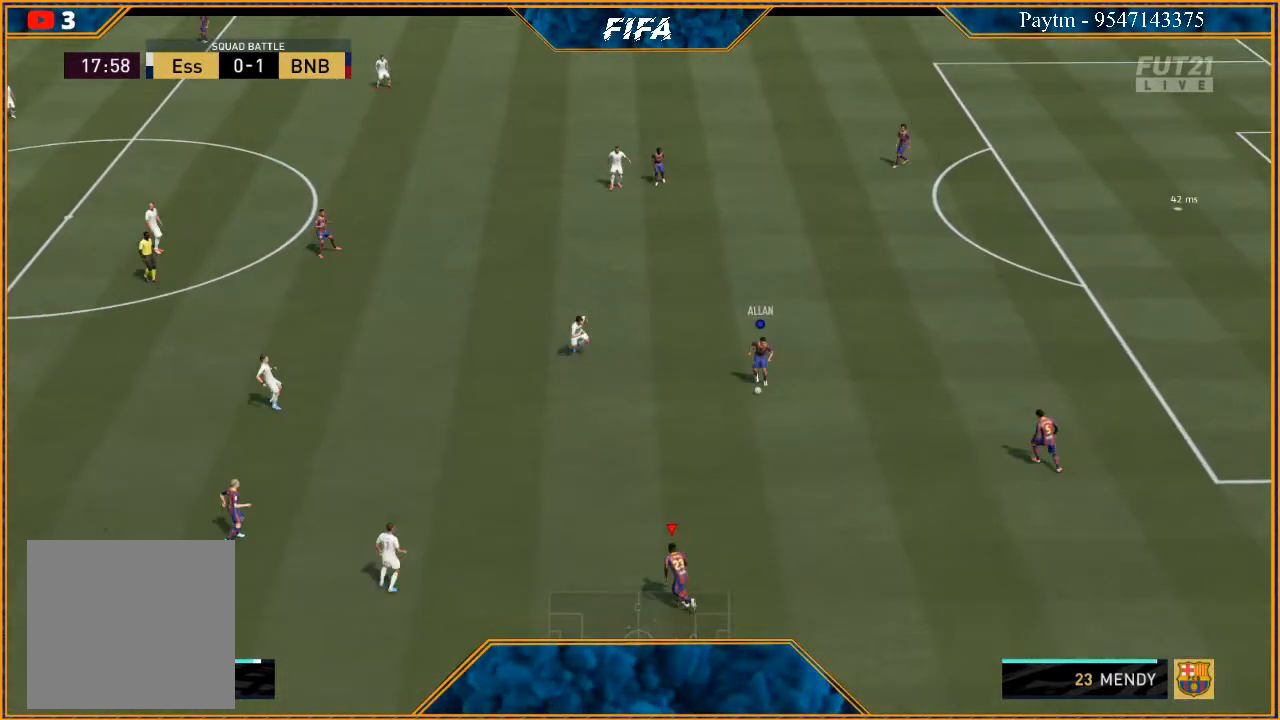
{"buttons": [], "left_stick": "up-left", "right_stick": "center", "events": []}
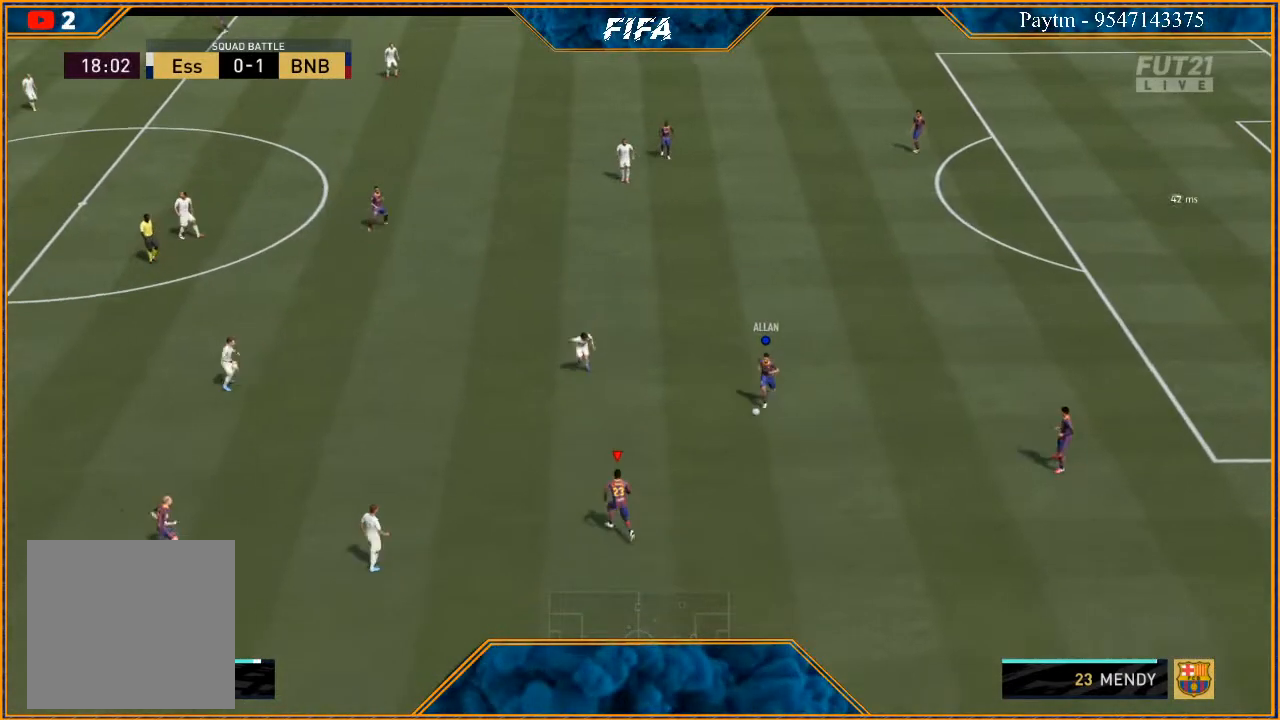
{"buttons": [], "left_stick": "down-left", "right_stick": "center", "events": [[133, "left_stick", "down-left"]]}
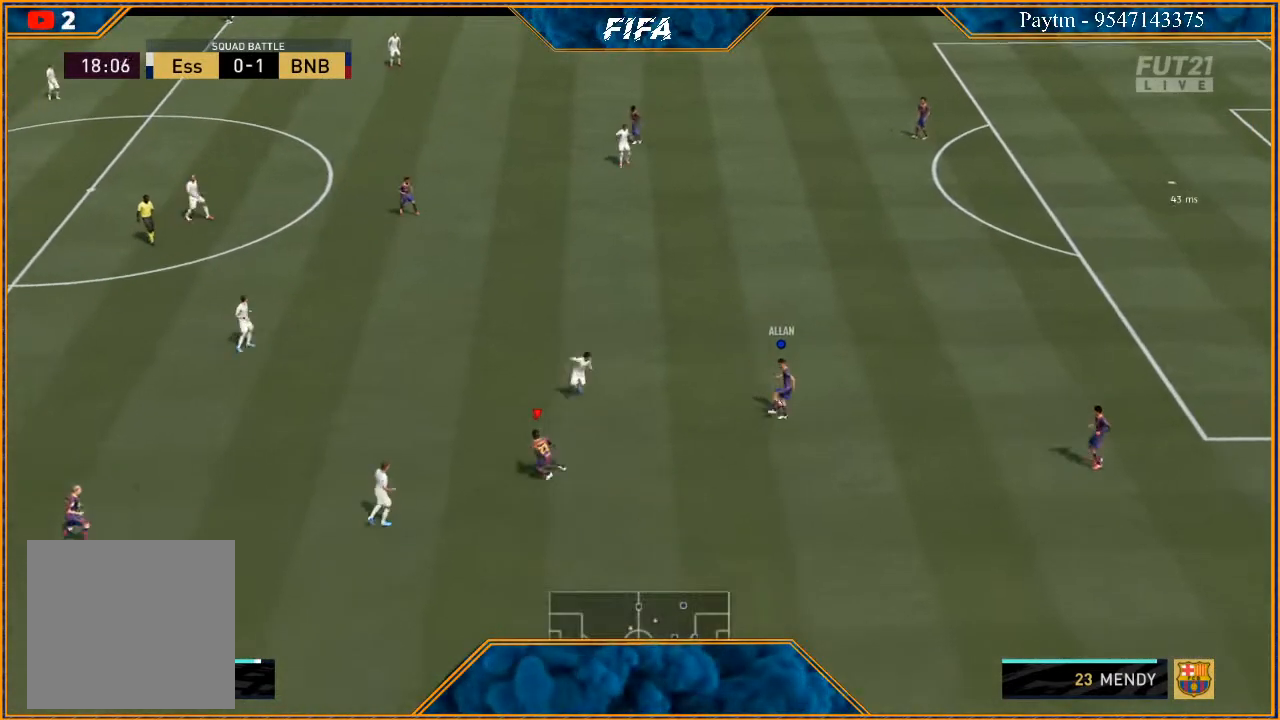
{"buttons": [], "left_stick": "down", "right_stick": "center", "events": [[100, "left_stick", "down"]]}
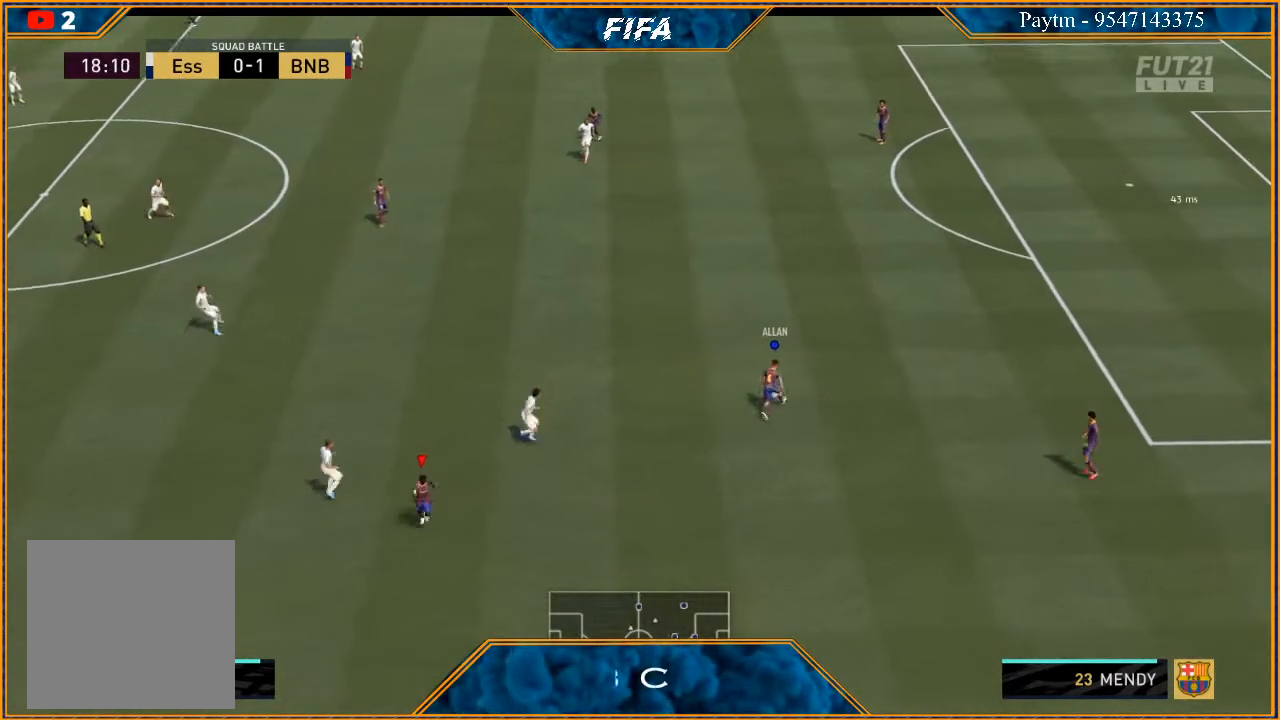
{"buttons": [], "left_stick": "right", "right_stick": "center", "events": [[133, "left_stick", "down-right"], [467, "left_stick", "right"]]}
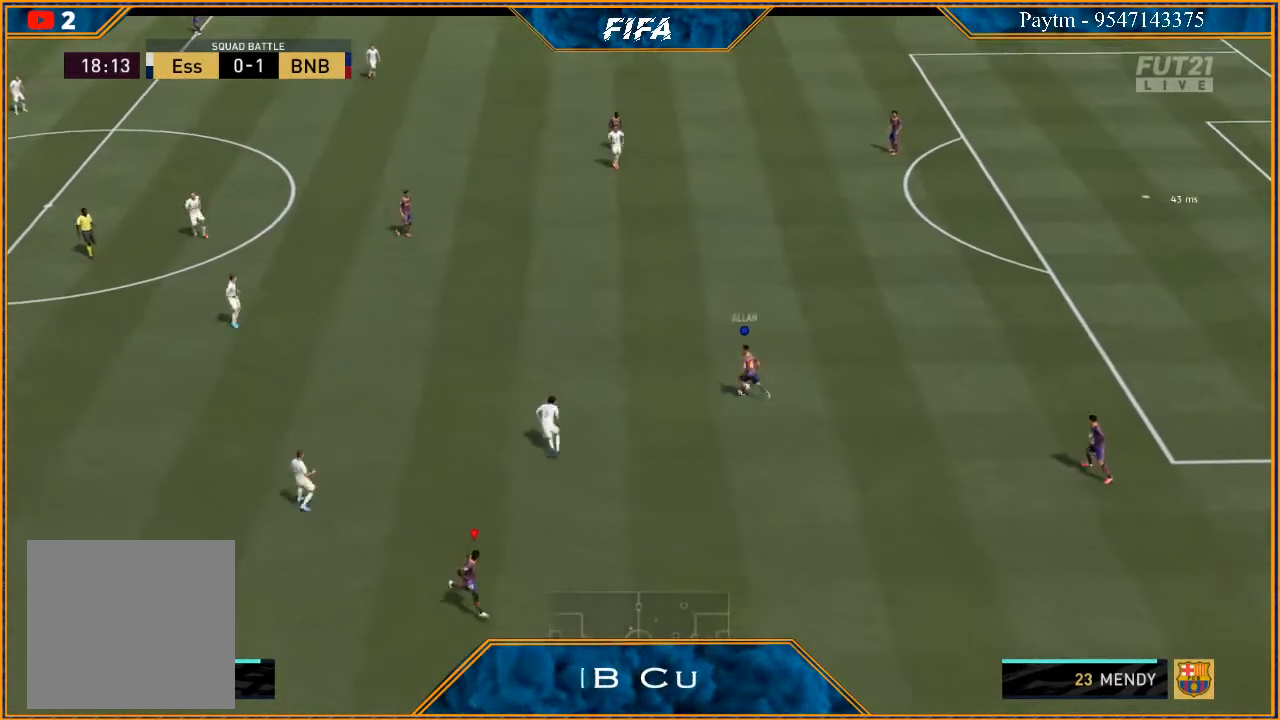
{"buttons": [], "left_stick": "left", "right_stick": "center", "events": [[67, "left_stick", "center"], [167, "left_stick", "left"]]}
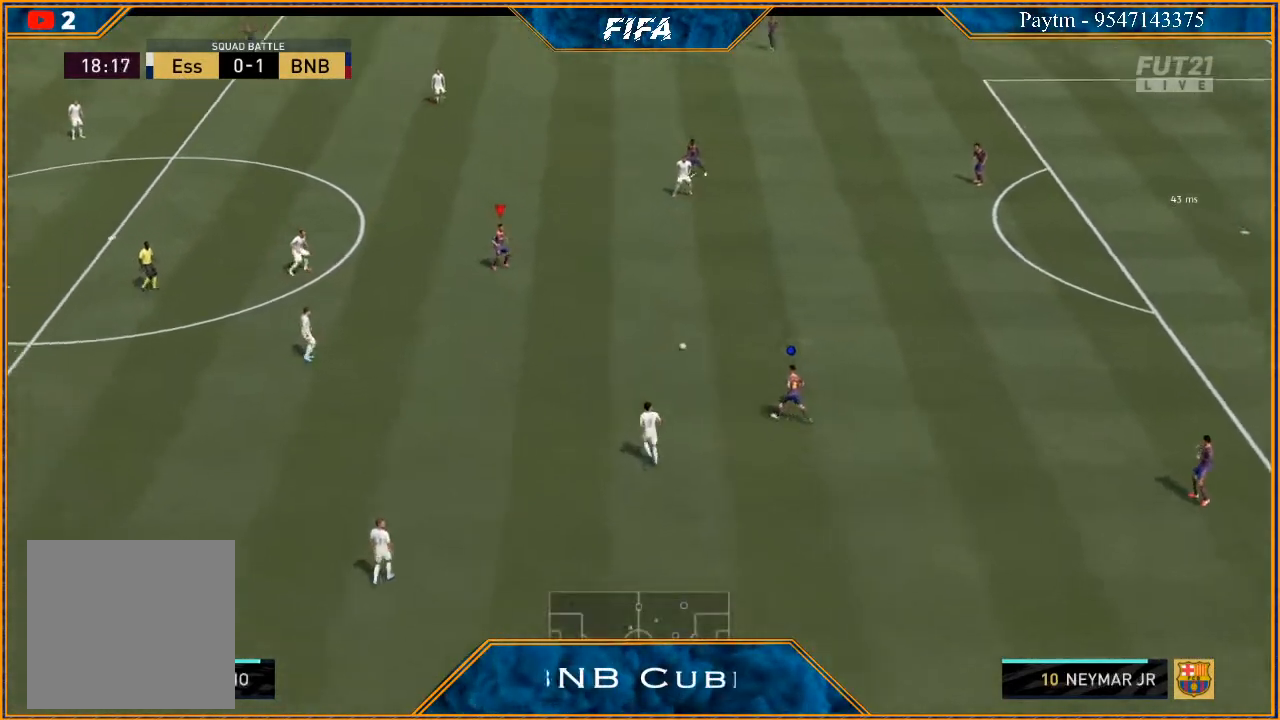
{"buttons": [], "left_stick": "left", "right_stick": "center", "events": []}
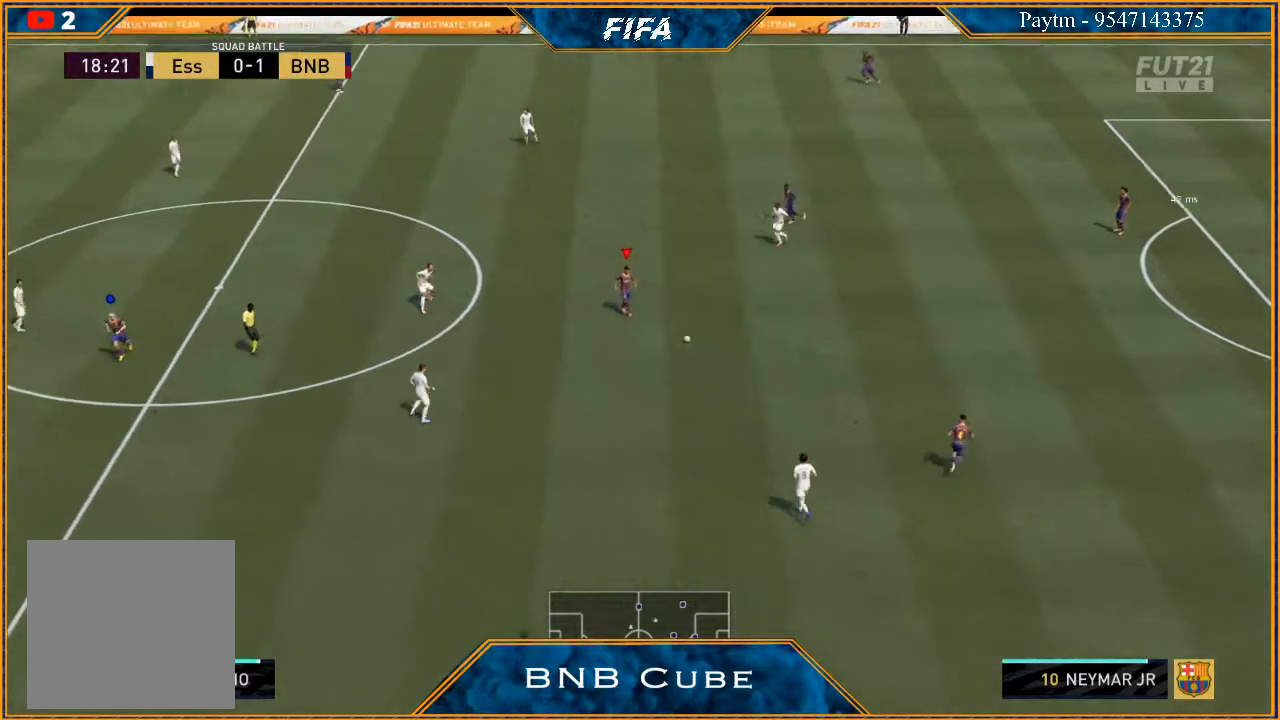
{"buttons": [], "left_stick": "up-left", "right_stick": "center", "events": [[433, "X", "down"], [433, "left_stick", "up-left"], [500, "X", "up"]]}
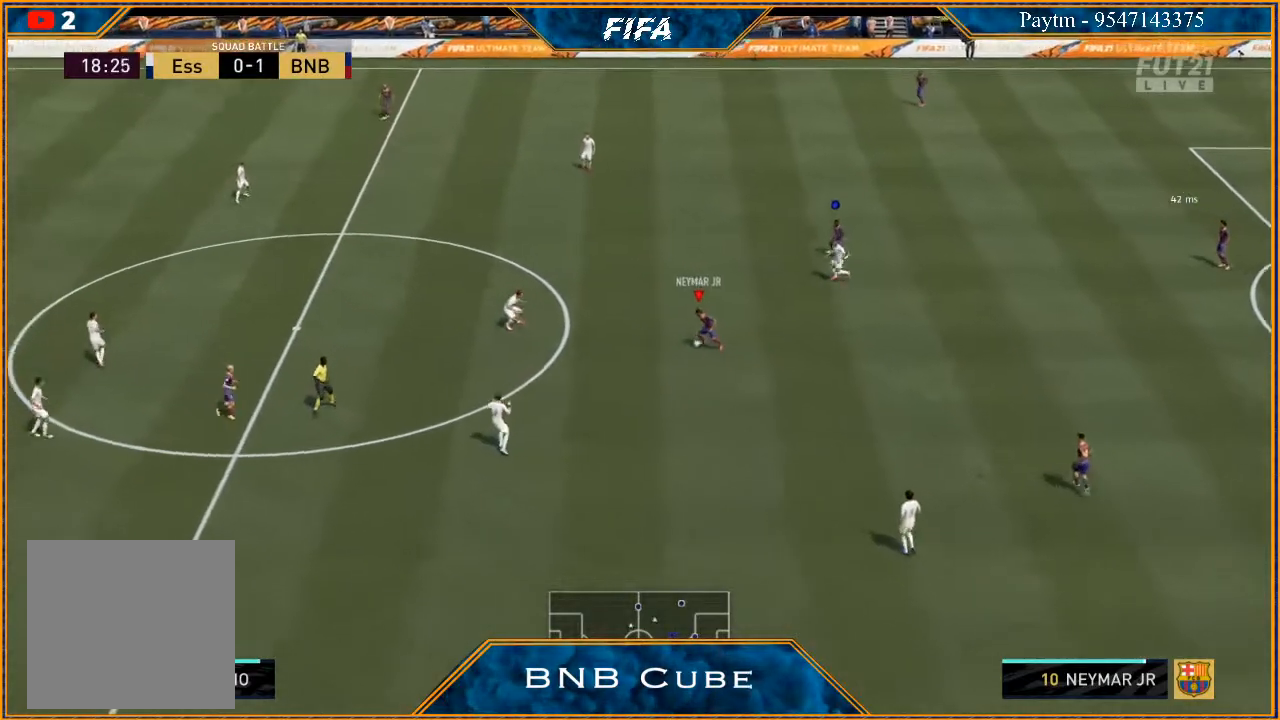
{"buttons": [], "left_stick": "up-left", "right_stick": "center", "events": [[67, "A", "down"], [167, "A", "up"]]}
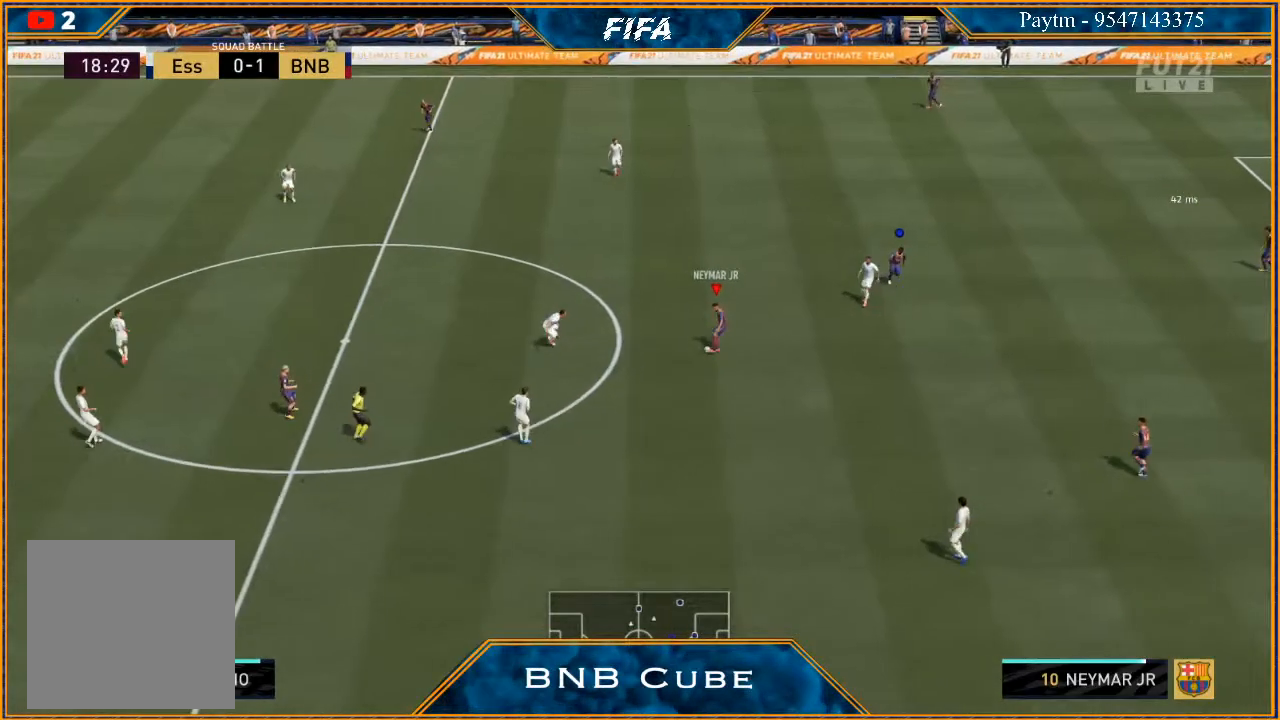
{"buttons": ["R2"], "left_stick": "up-left", "right_stick": "center", "events": [[233, "R2", "down"]]}
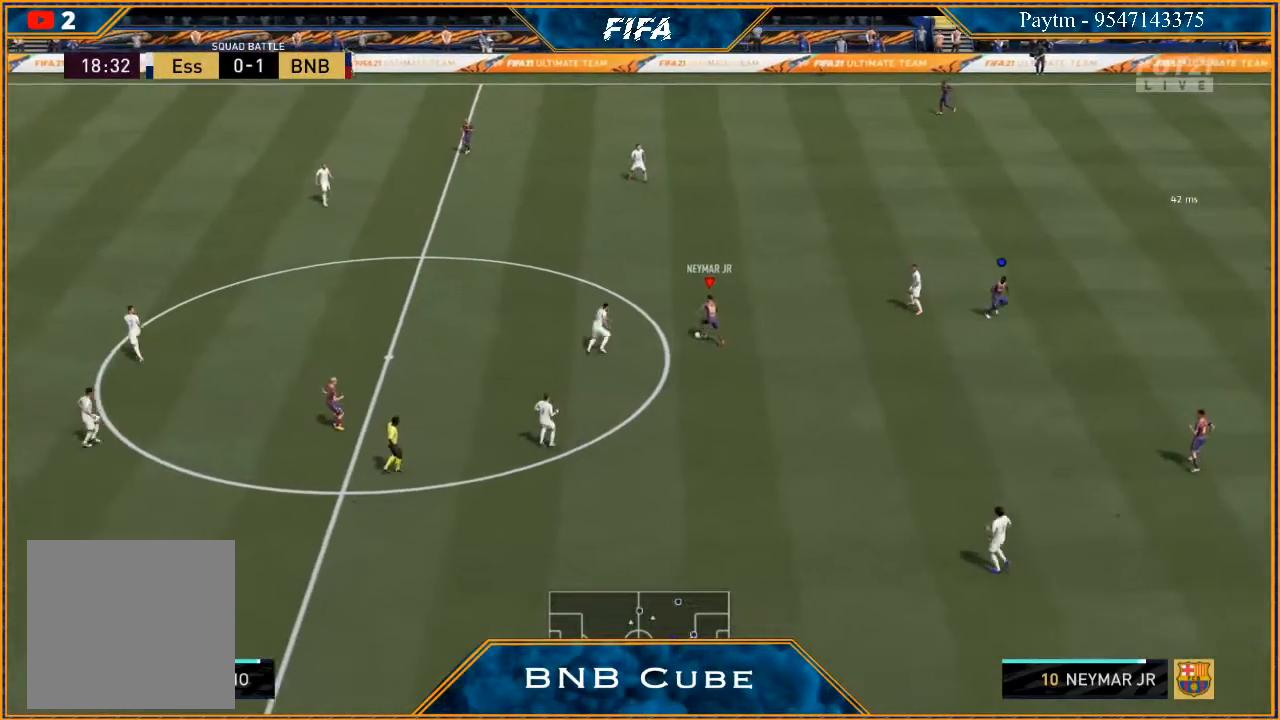
{"buttons": ["R2"], "left_stick": "up-left", "right_stick": "center", "events": []}